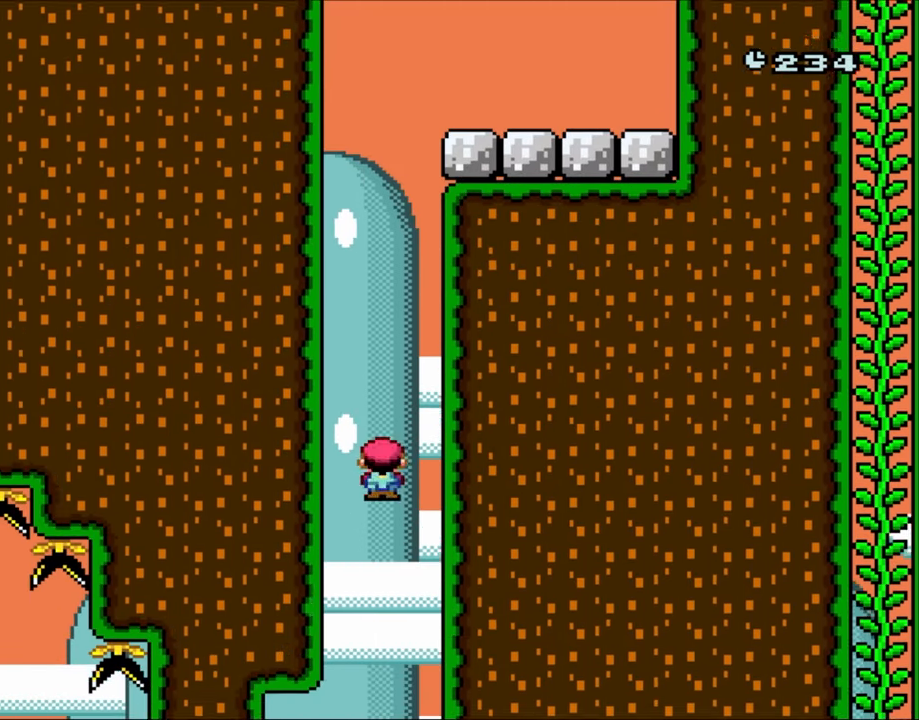
Gameplay with a controller (Nintendo layout); each line is a JSON object with the inputs held at the frame after it. "events" lists button and stick changes between this image and that frame as [ms after this image, input, new state], when the widget could be followed in between. Not read: L3 R3.
{"buttons": ["A", "X"], "events": [[83, "DPAD_LEFT", "up"], [250, "A", "down"], [250, "DPAD_RIGHT", "down"], [317, "DPAD_RIGHT", "up"], [350, "DPAD_LEFT", "down"], [483, "DPAD_LEFT", "up"]]}
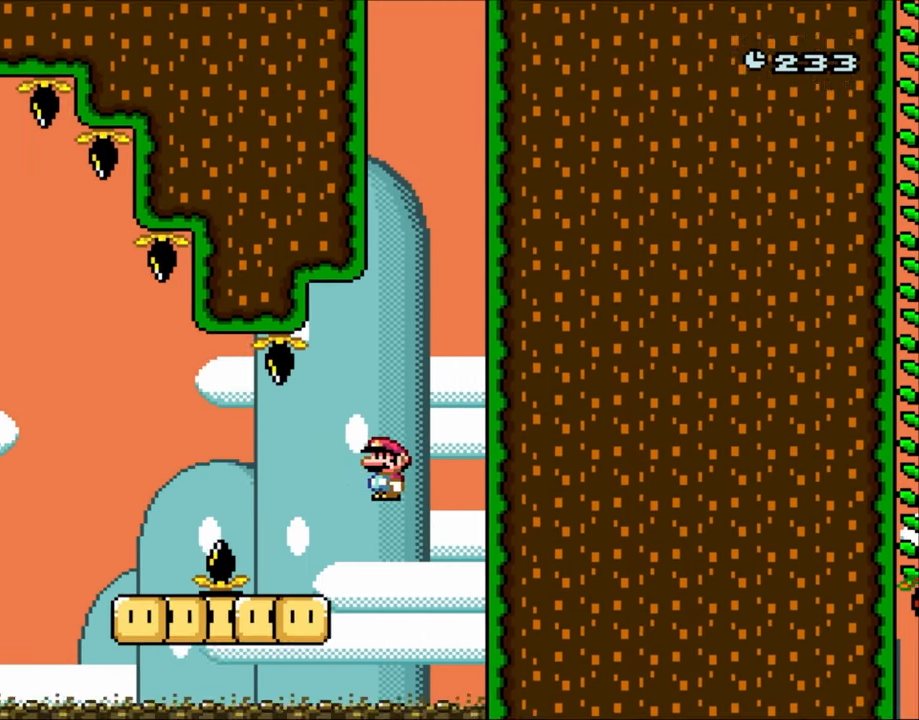
{"buttons": ["X", "DPAD_RIGHT"], "events": [[67, "DPAD_RIGHT", "down"], [183, "DPAD_RIGHT", "up"], [217, "DPAD_LEFT", "down"], [350, "DPAD_LEFT", "up"], [383, "DPAD_RIGHT", "down"], [450, "A", "up"]]}
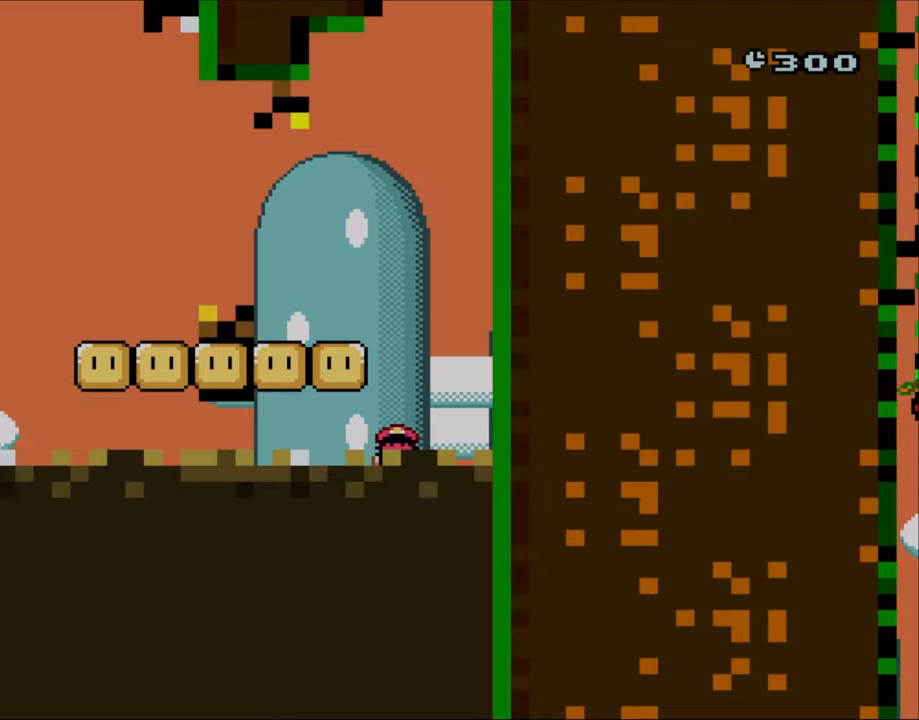
{"buttons": [], "events": [[17, "DPAD_RIGHT", "up"], [83, "L1", "down"], [183, "L1", "up"], [183, "X", "up"]]}
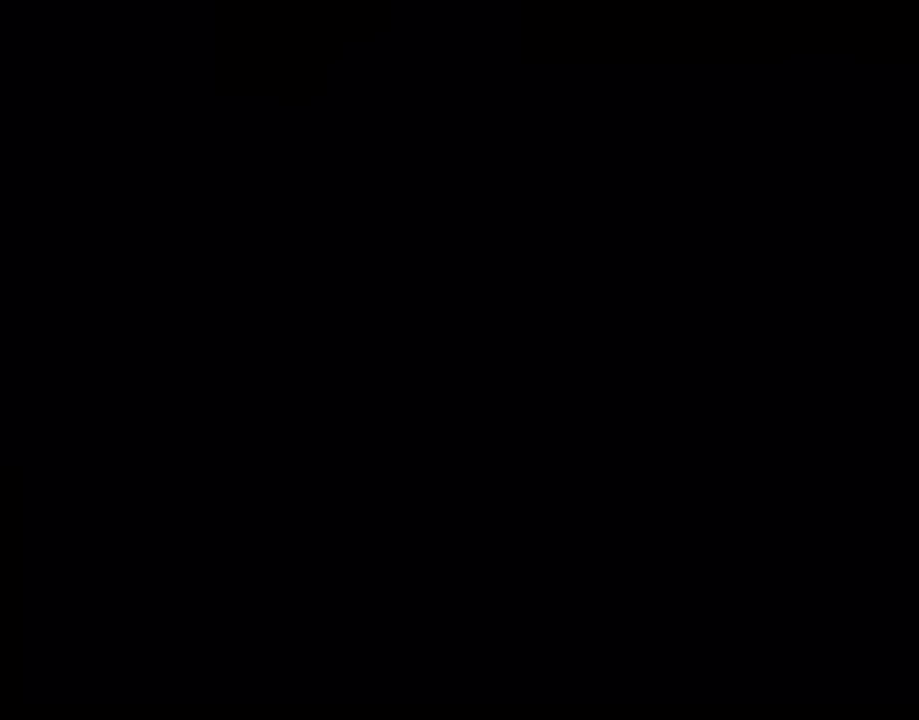
{"buttons": ["Y"], "events": [[167, "Y", "down"]]}
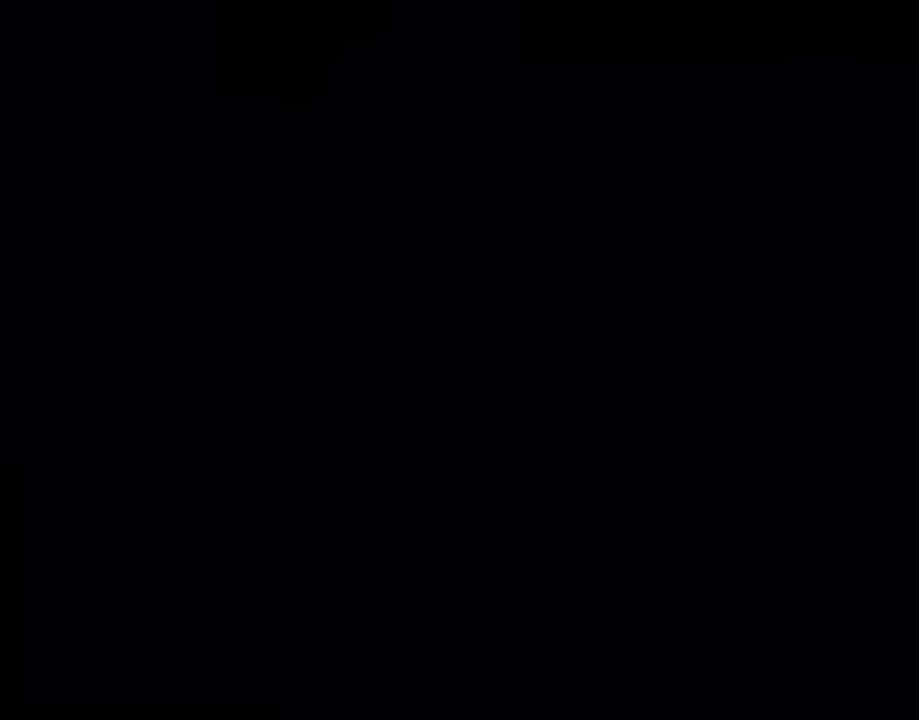
{"buttons": ["Y"], "events": []}
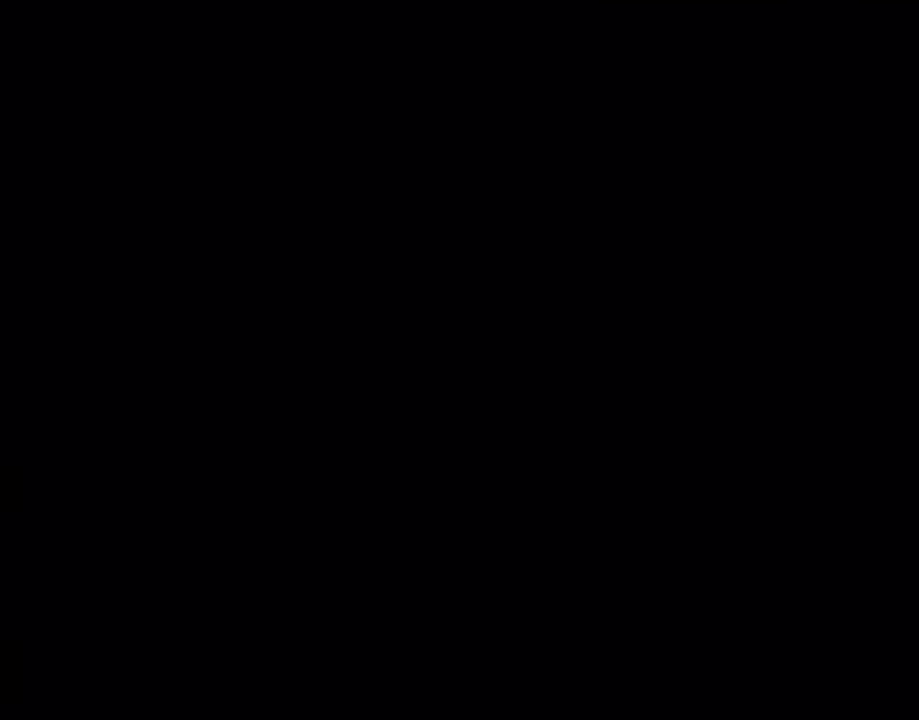
{"buttons": ["Y"], "events": []}
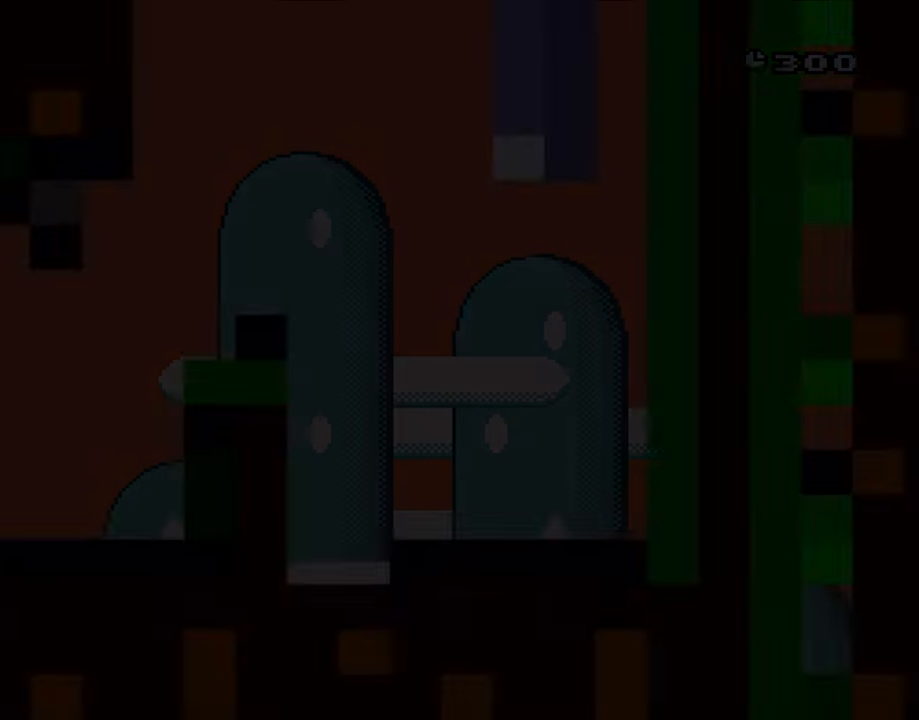
{"buttons": ["Y"], "events": []}
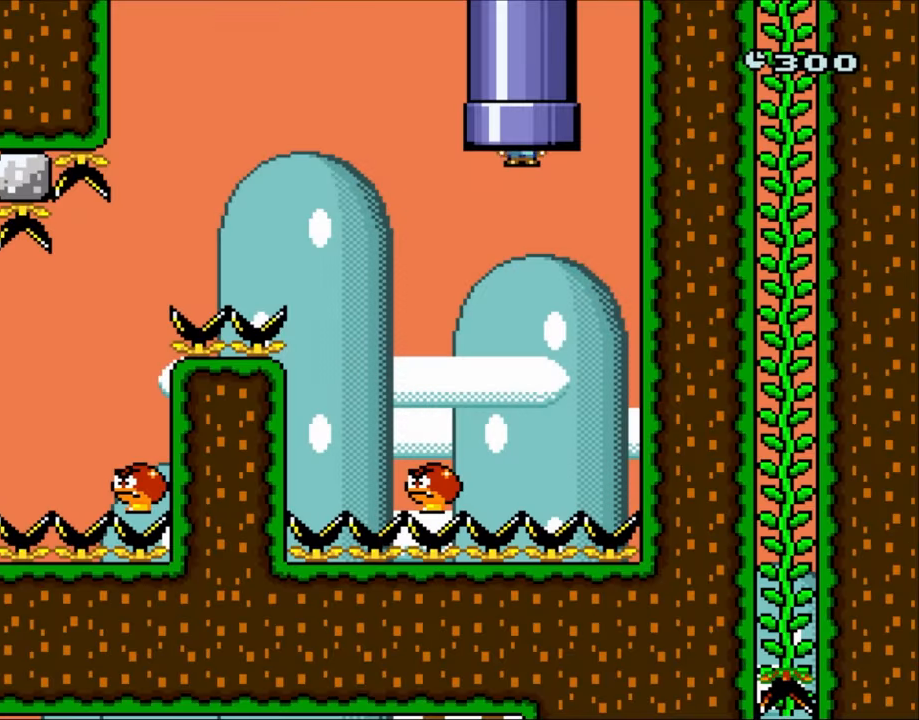
{"buttons": ["Y", "DPAD_LEFT"], "events": [[200, "DPAD_LEFT", "down"]]}
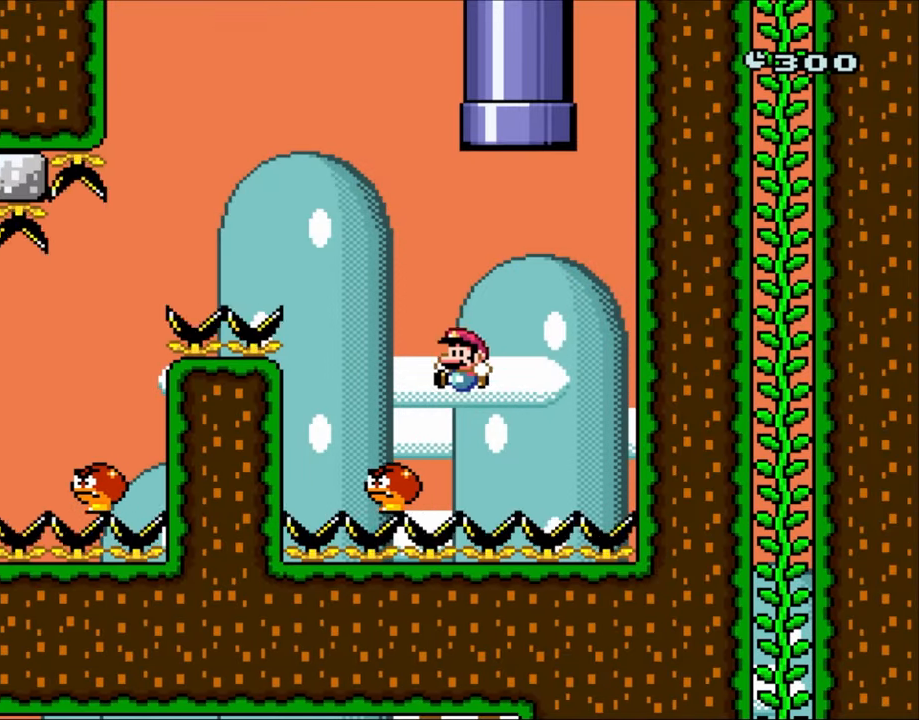
{"buttons": ["B", "Y", "DPAD_LEFT"], "events": [[133, "B", "down"], [283, "DPAD_LEFT", "up"], [283, "DPAD_RIGHT", "down"], [300, "DPAD_RIGHT", "up"], [333, "DPAD_LEFT", "down"]]}
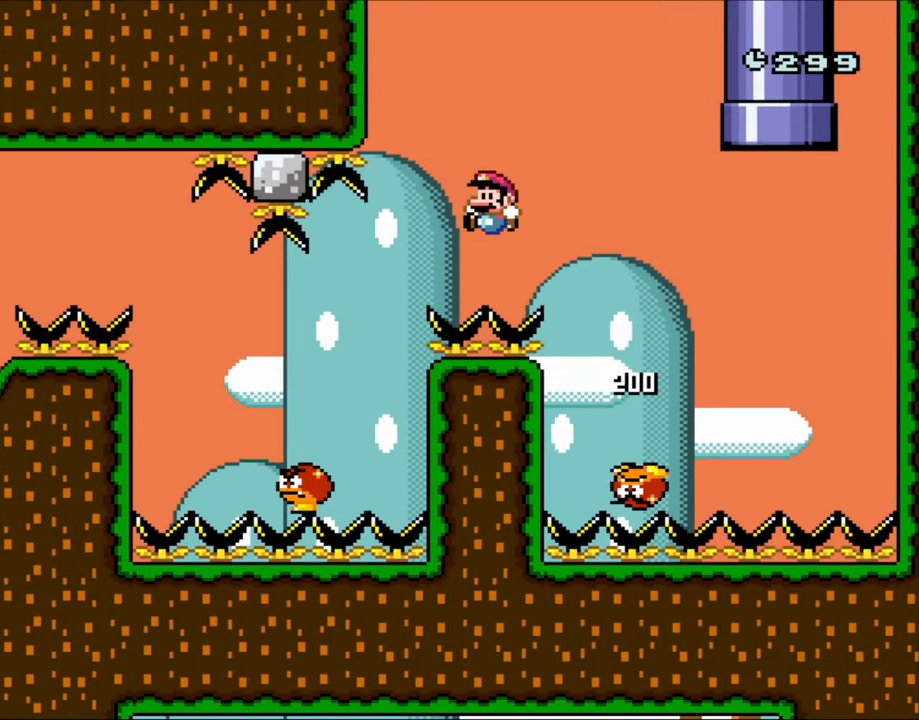
{"buttons": ["B", "Y", "DPAD_LEFT"], "events": [[100, "B", "up"], [500, "B", "down"]]}
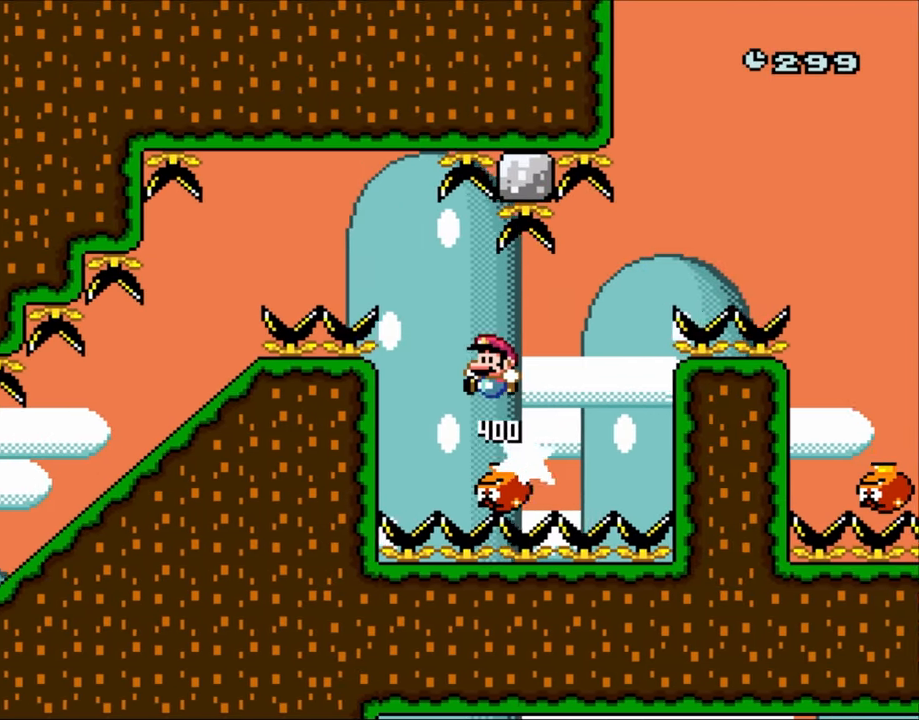
{"buttons": ["Y", "DPAD_LEFT"], "events": [[283, "B", "up"], [367, "B", "down"], [500, "B", "up"]]}
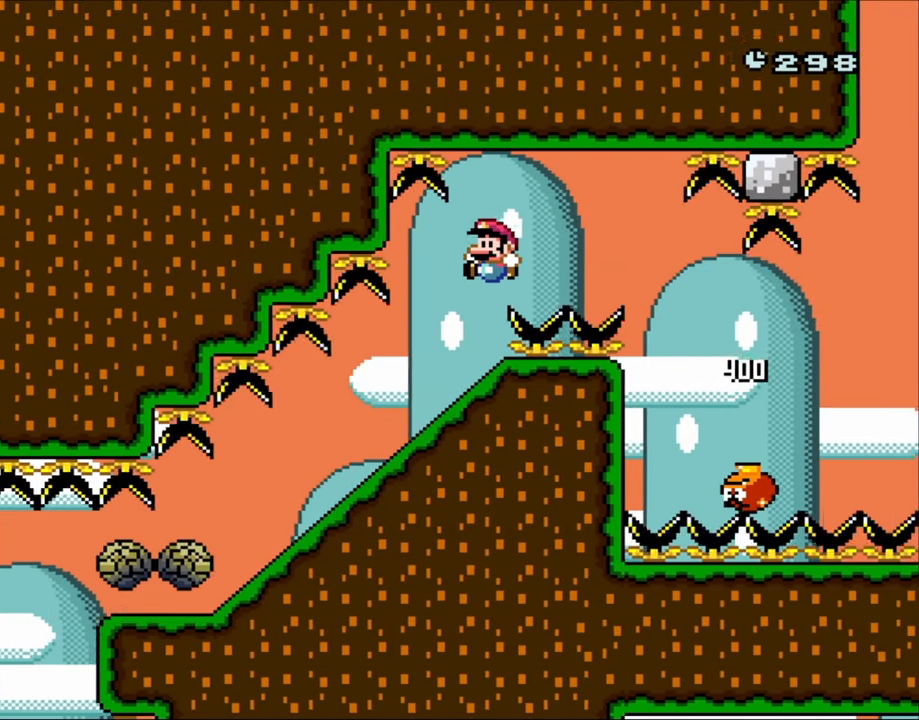
{"buttons": ["Y", "DPAD_DOWN"], "events": [[167, "DPAD_LEFT", "up"], [200, "DPAD_DOWN", "down"]]}
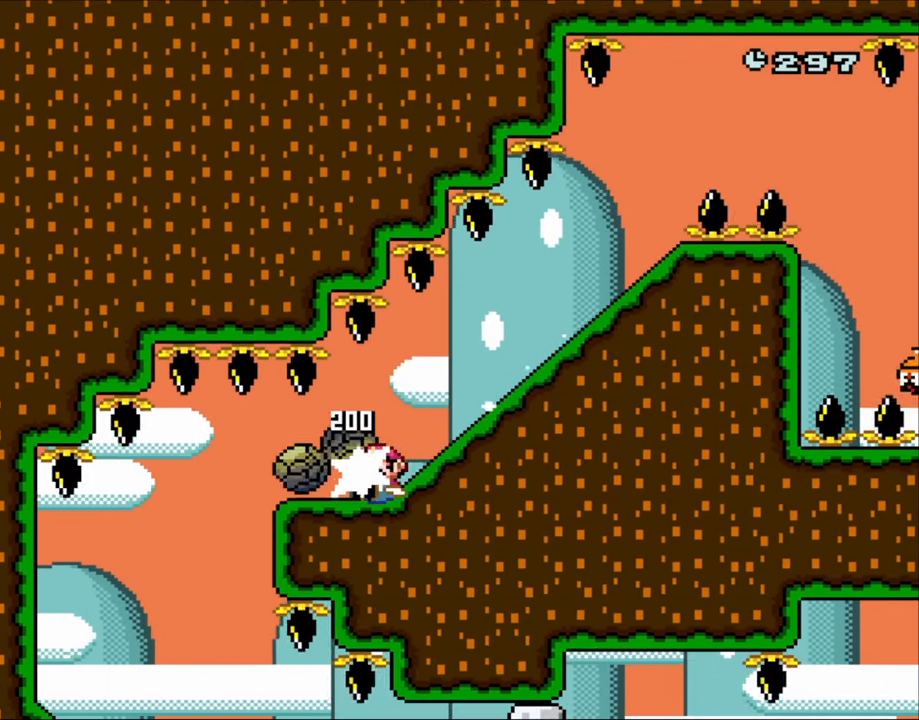
{"buttons": ["Y"], "events": [[367, "DPAD_DOWN", "up"]]}
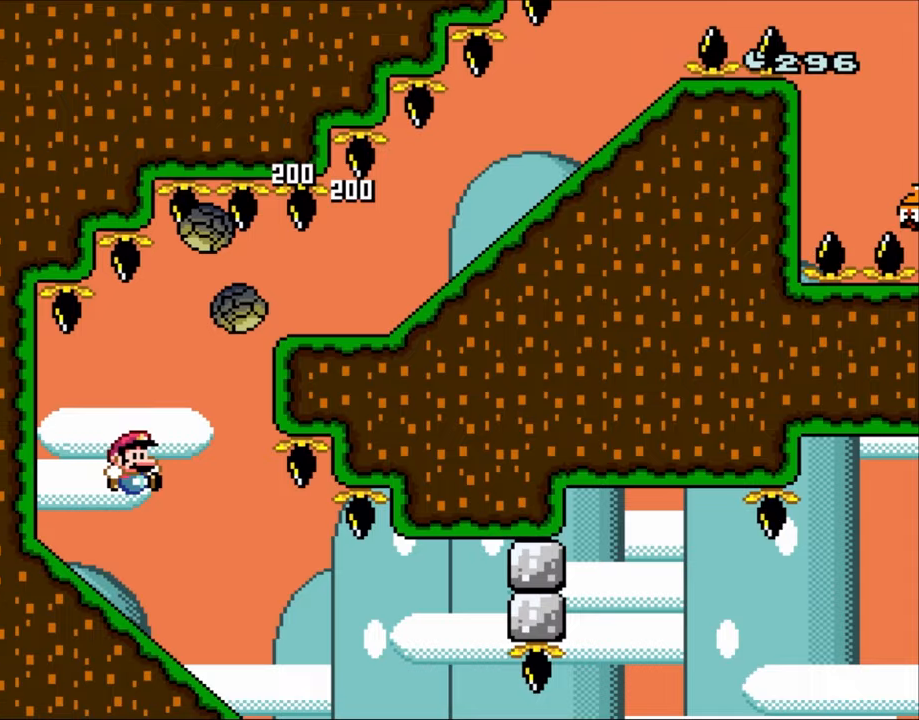
{"buttons": ["Y", "DPAD_DOWN"], "events": [[67, "DPAD_RIGHT", "down"], [233, "DPAD_RIGHT", "up"], [267, "DPAD_DOWN", "down"]]}
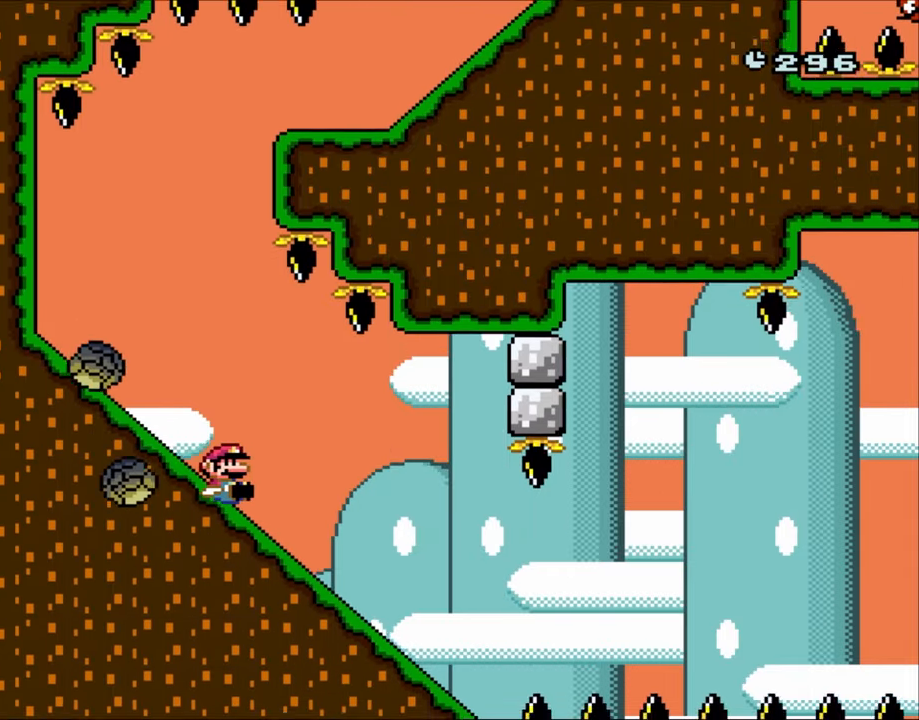
{"buttons": ["A", "X"], "events": [[33, "X", "down"], [33, "Y", "up"], [433, "DPAD_DOWN", "up"], [483, "A", "down"]]}
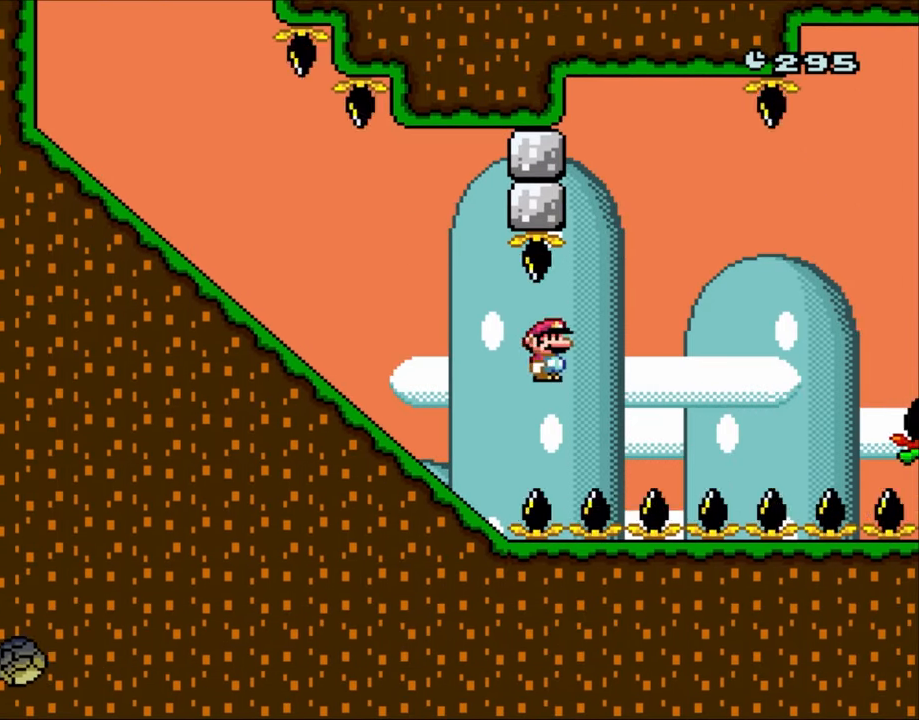
{"buttons": ["X"], "events": [[483, "A", "up"]]}
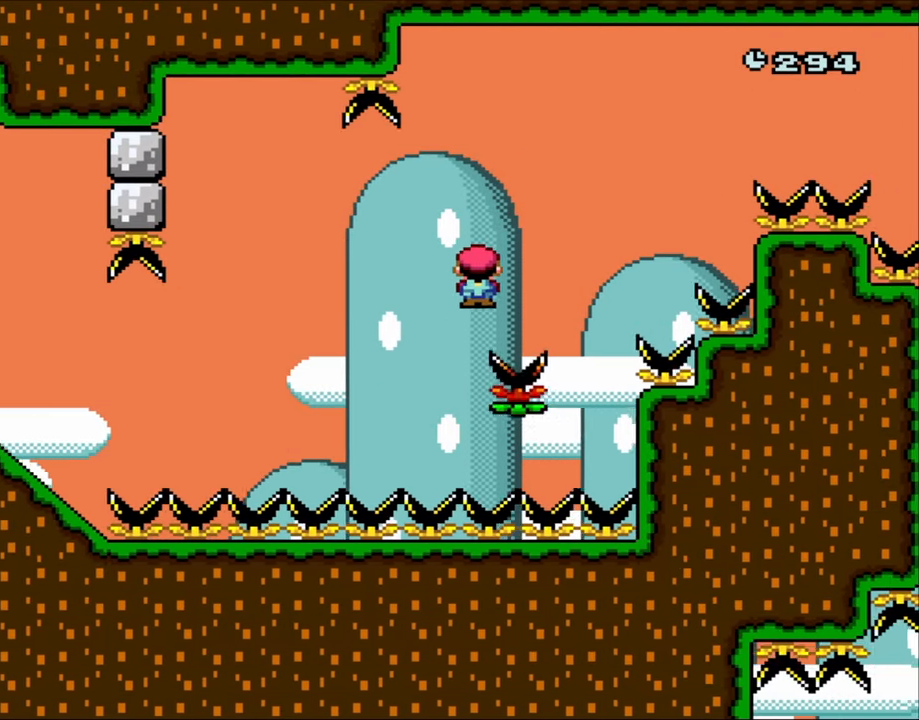
{"buttons": ["A", "X"], "events": [[100, "A", "down"], [367, "A", "up"], [433, "A", "down"]]}
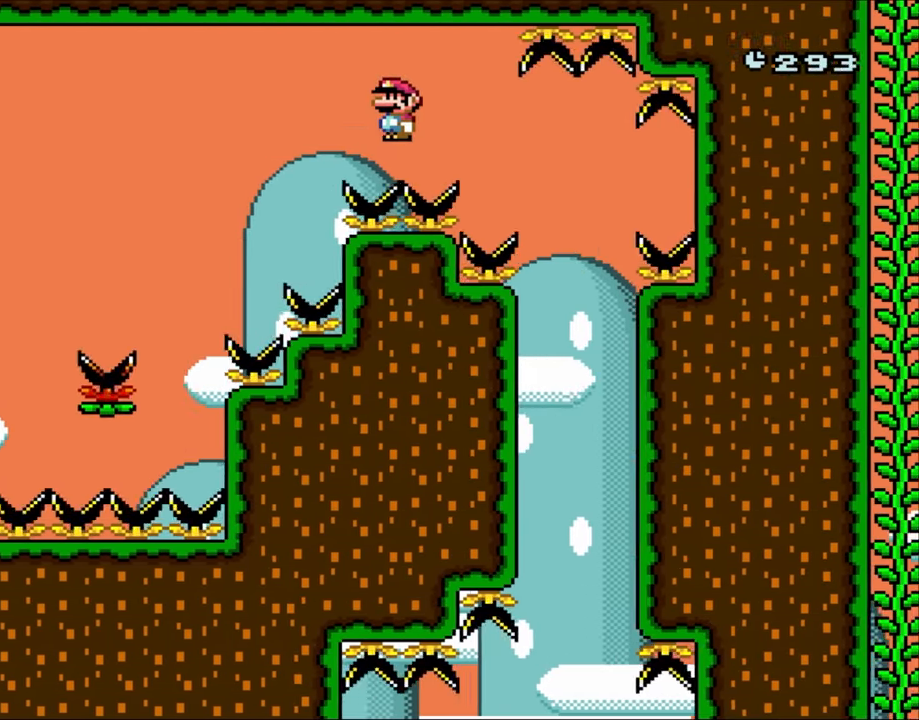
{"buttons": ["X", "DPAD_LEFT"], "events": [[333, "A", "up"], [367, "DPAD_LEFT", "down"]]}
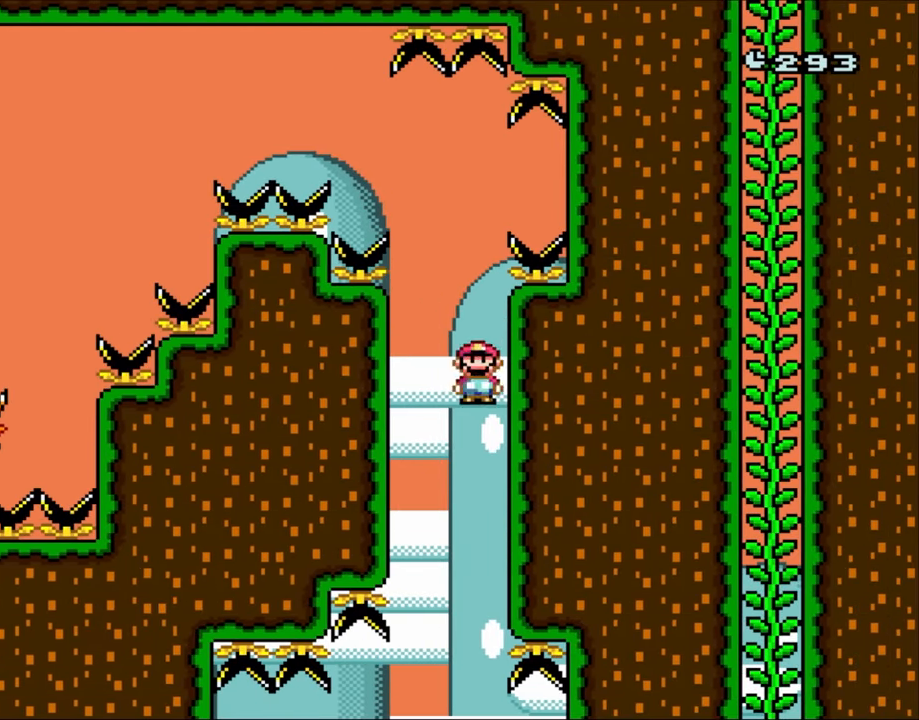
{"buttons": ["Y", "DPAD_LEFT"], "events": [[33, "DPAD_LEFT", "up"], [200, "X", "up"], [200, "Y", "down"], [400, "DPAD_LEFT", "down"]]}
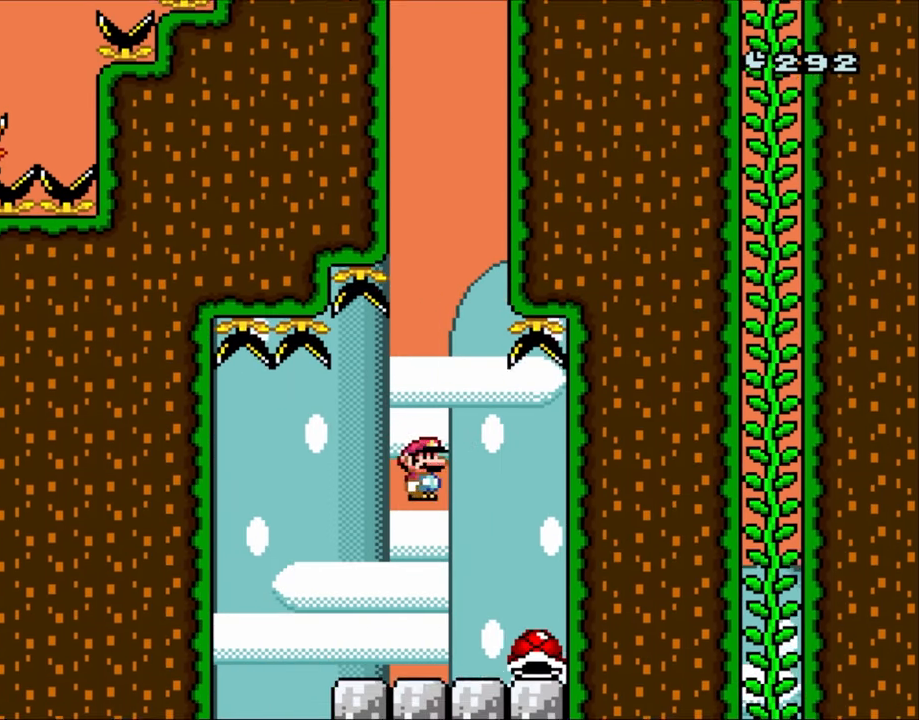
{"buttons": ["Y", "DPAD_RIGHT"], "events": [[33, "DPAD_LEFT", "up"], [133, "DPAD_RIGHT", "down"]]}
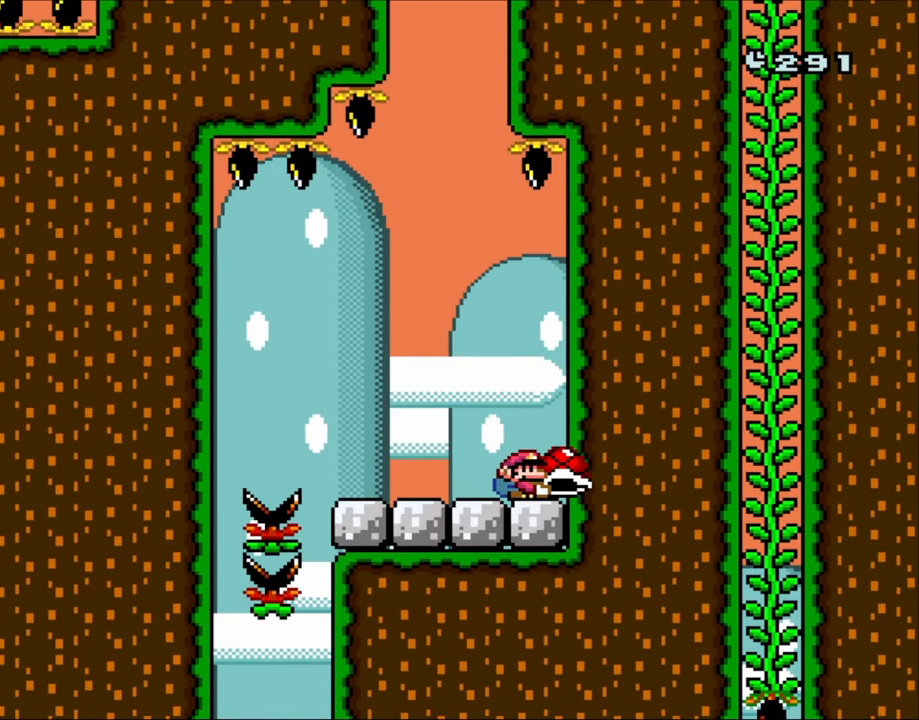
{"buttons": ["B", "Y", "DPAD_DOWN"], "events": [[133, "DPAD_RIGHT", "up"], [167, "DPAD_LEFT", "down"], [467, "B", "down"], [467, "DPAD_DOWN", "down"], [500, "DPAD_LEFT", "up"]]}
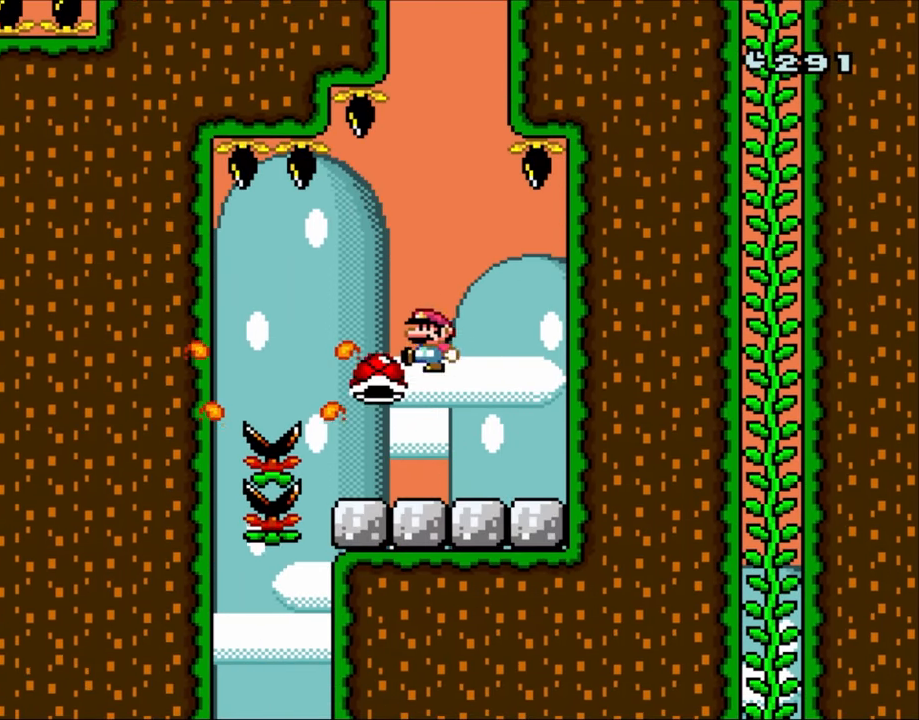
{"buttons": ["Y"], "events": [[100, "Y", "up"], [133, "DPAD_DOWN", "up"], [167, "Y", "down"], [200, "DPAD_LEFT", "down"], [233, "DPAD_LEFT", "up"], [267, "B", "up"]]}
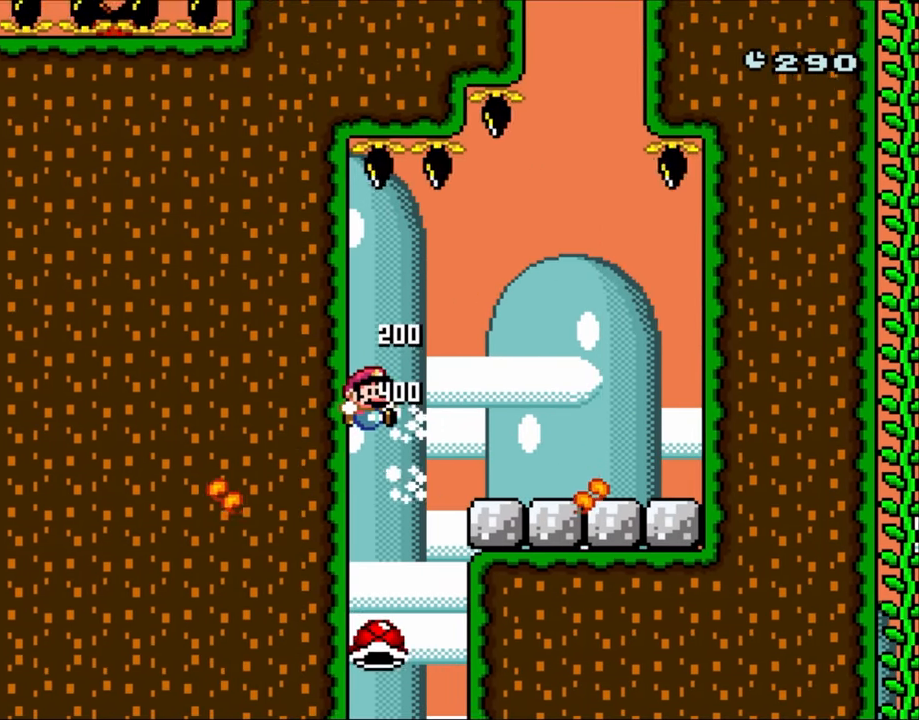
{"buttons": ["Y"], "events": [[33, "DPAD_RIGHT", "down"], [133, "DPAD_RIGHT", "up"]]}
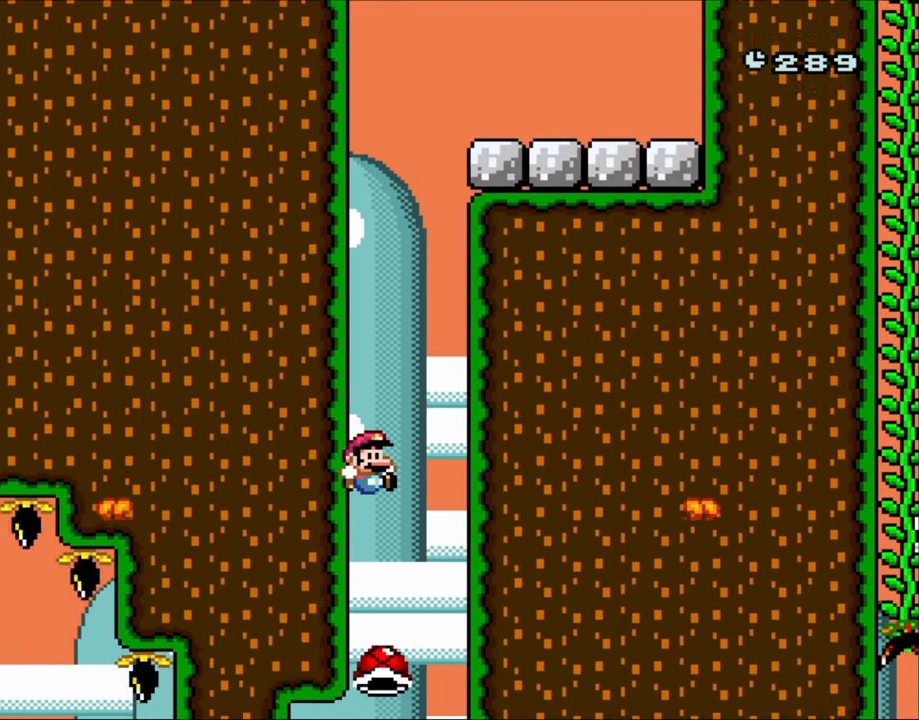
{"buttons": ["Y"], "events": []}
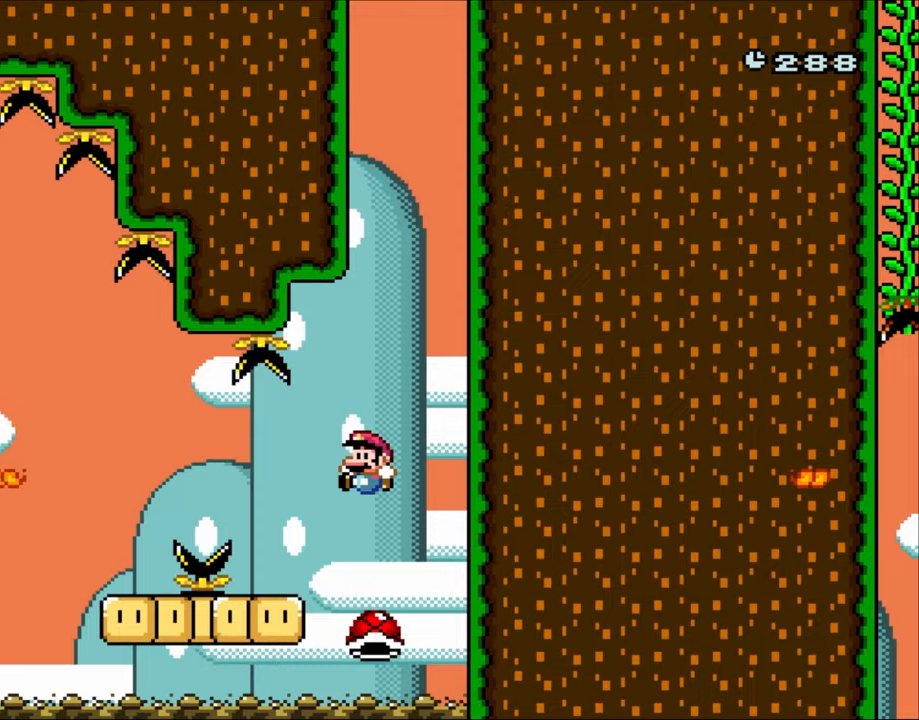
{"buttons": ["Y", "DPAD_LEFT"], "events": [[67, "DPAD_LEFT", "down"]]}
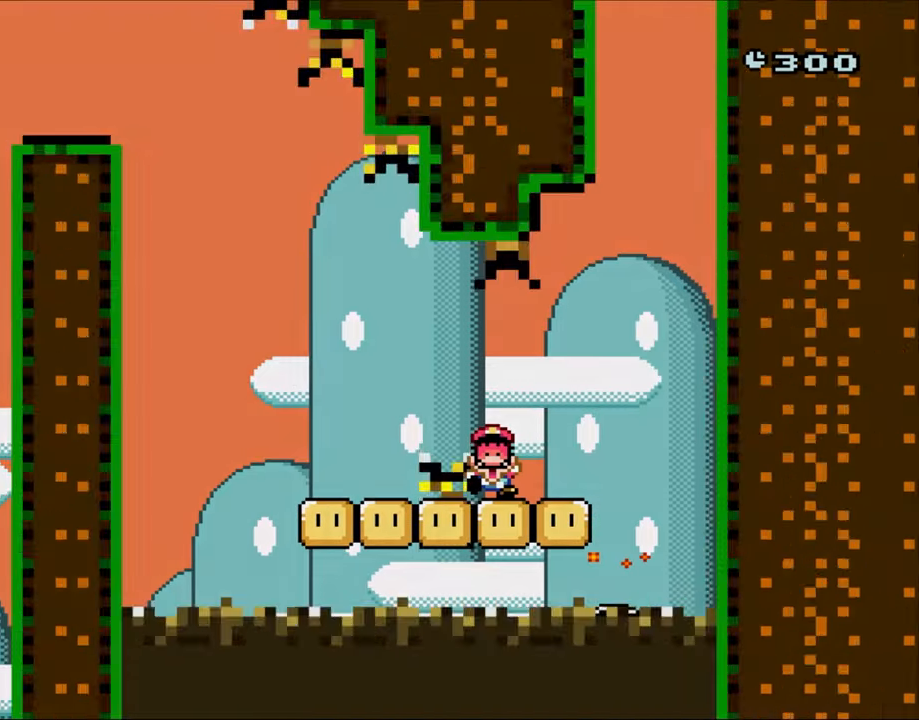
{"buttons": [], "events": [[33, "B", "down"], [233, "B", "up"], [300, "DPAD_LEFT", "up"], [367, "Y", "up"]]}
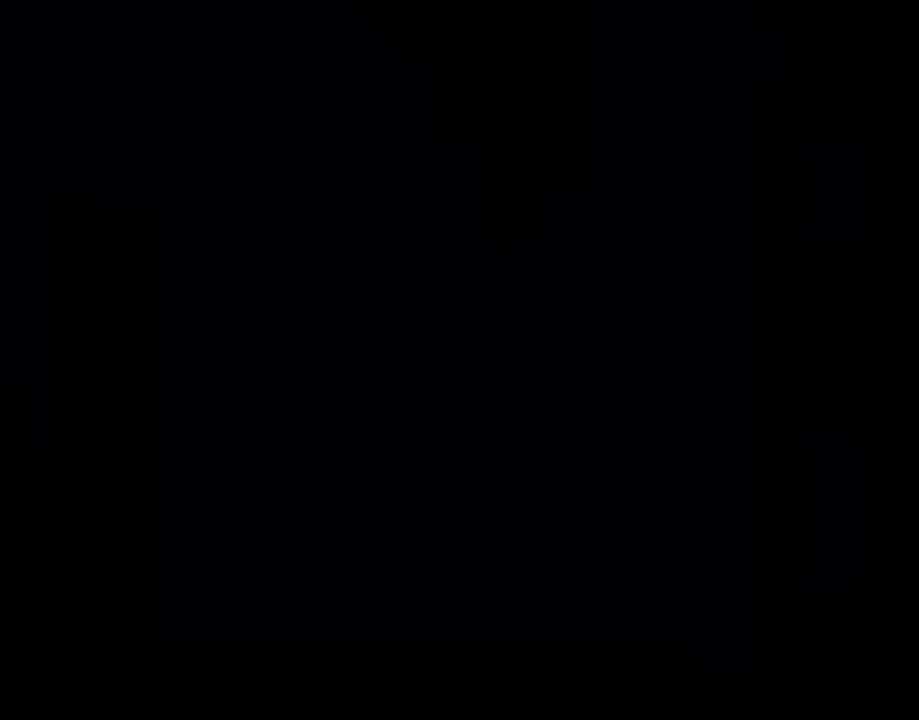
{"buttons": ["Y"], "events": [[450, "Y", "down"]]}
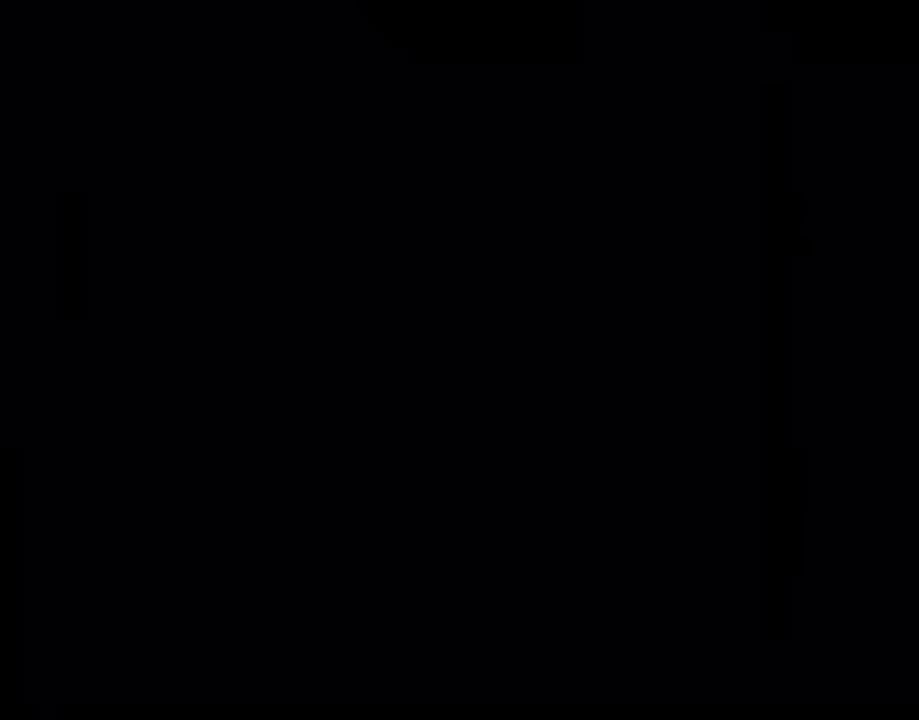
{"buttons": ["Y"], "events": []}
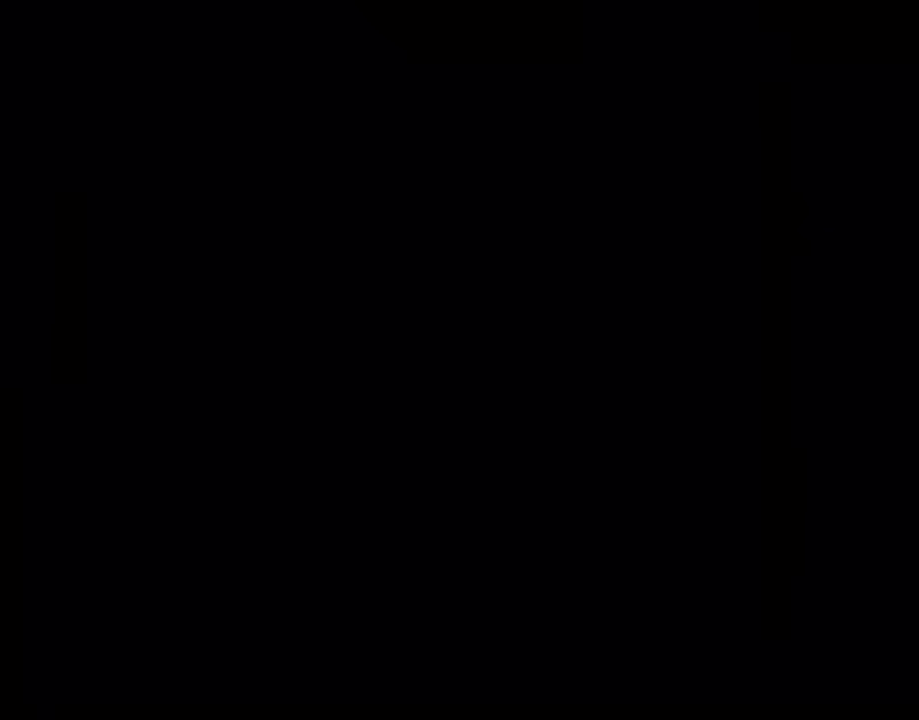
{"buttons": ["Y"], "events": []}
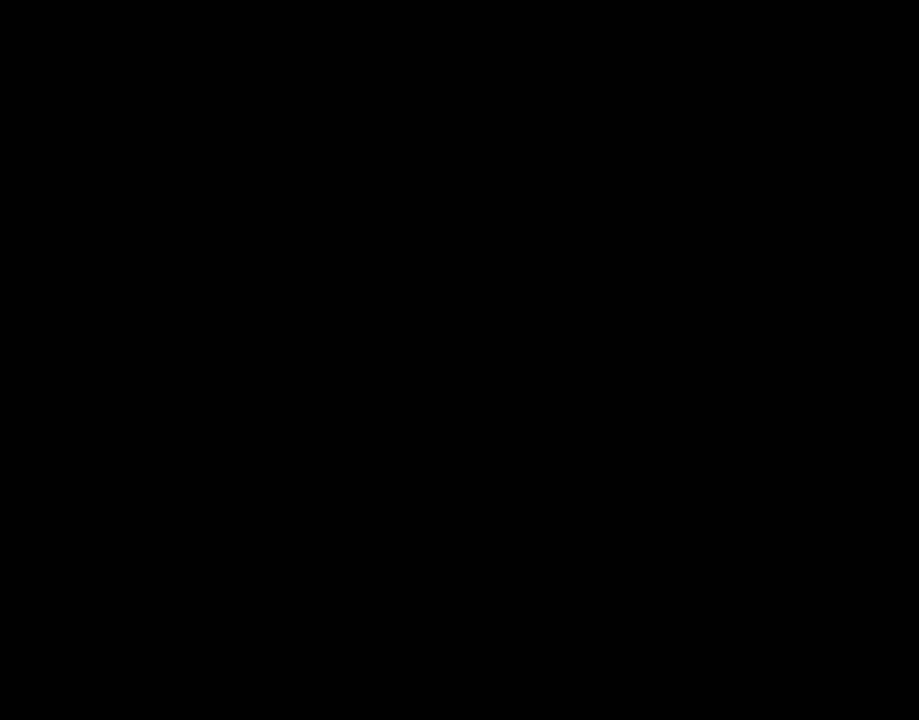
{"buttons": ["Y"], "events": []}